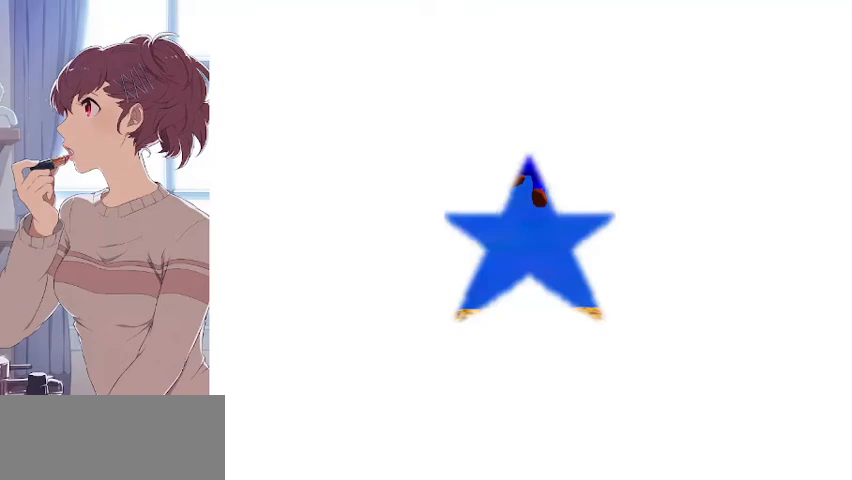
Gameplay with a controller (Nintendo layout); each line is a JSON object with the inputs held at the frame after it. "events" lists button and stick changes between this image and that frame as [ms after this image, input, new state], when the widget could be followed in between. Not read: L3 R3.
{"buttons": [], "left_stick": "center", "events": []}
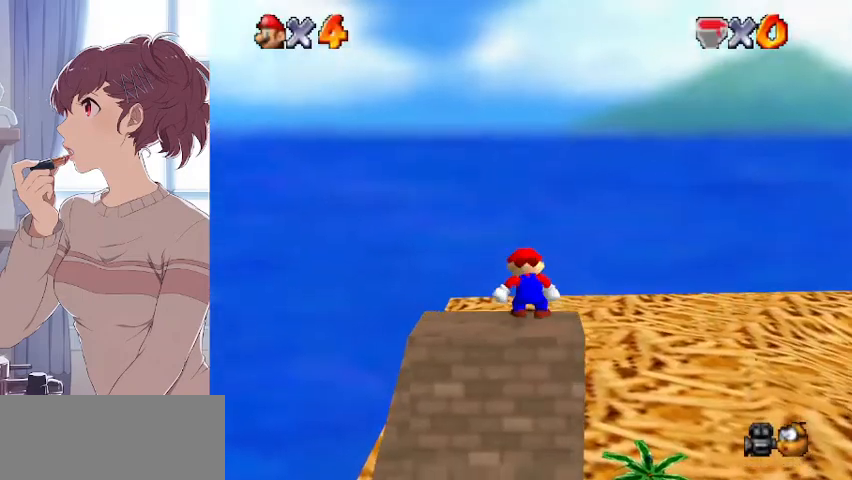
{"buttons": [], "left_stick": "left", "events": [[333, "A", "down"], [400, "A", "up"], [433, "left_stick", "left"]]}
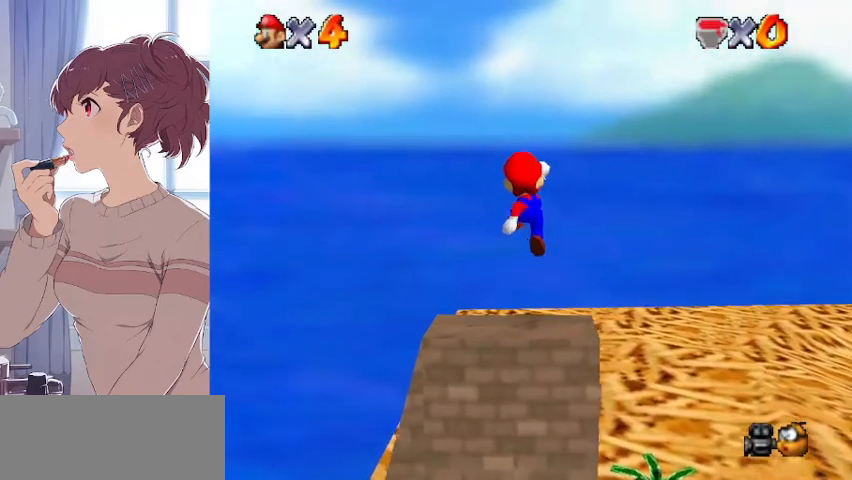
{"buttons": [], "left_stick": "left", "events": [[333, "A", "down"], [400, "A", "up"]]}
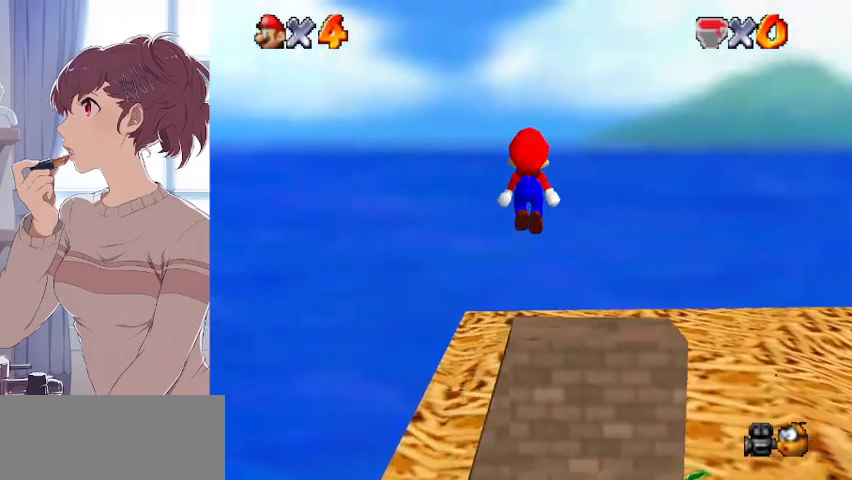
{"buttons": [], "left_stick": "center", "events": [[267, "Z", "down"], [267, "left_stick", "center"], [400, "Z", "up"]]}
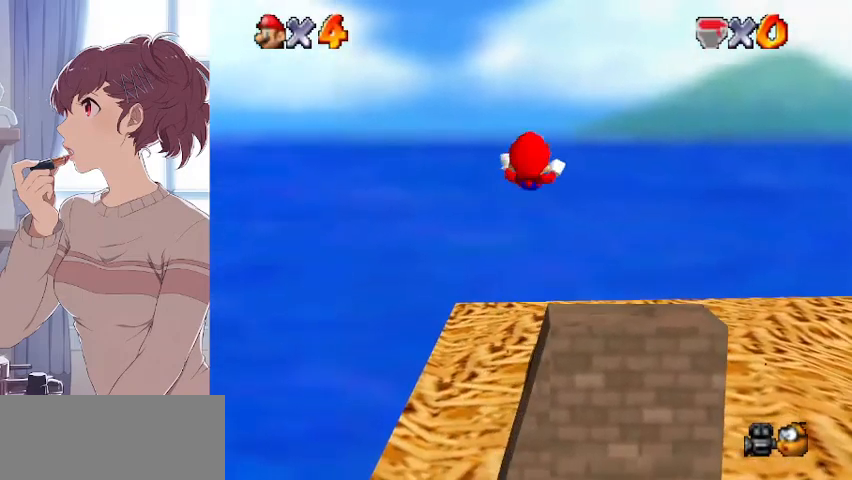
{"buttons": [], "left_stick": "center", "events": []}
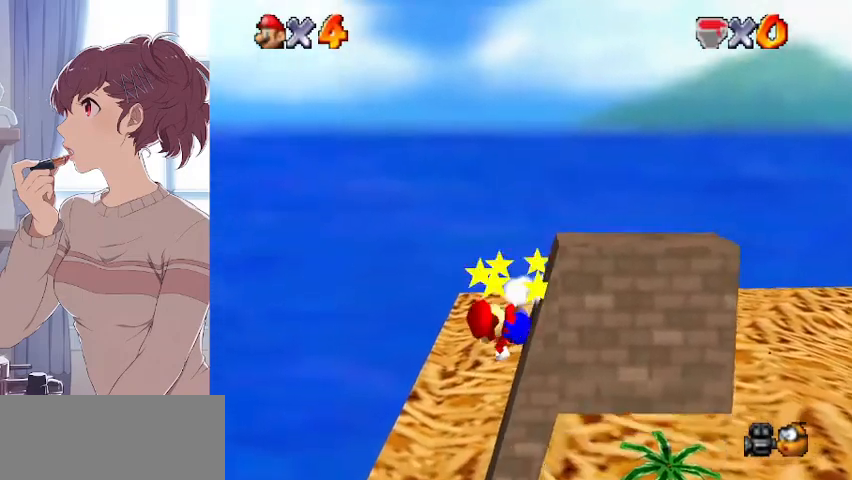
{"buttons": [], "left_stick": "center", "events": []}
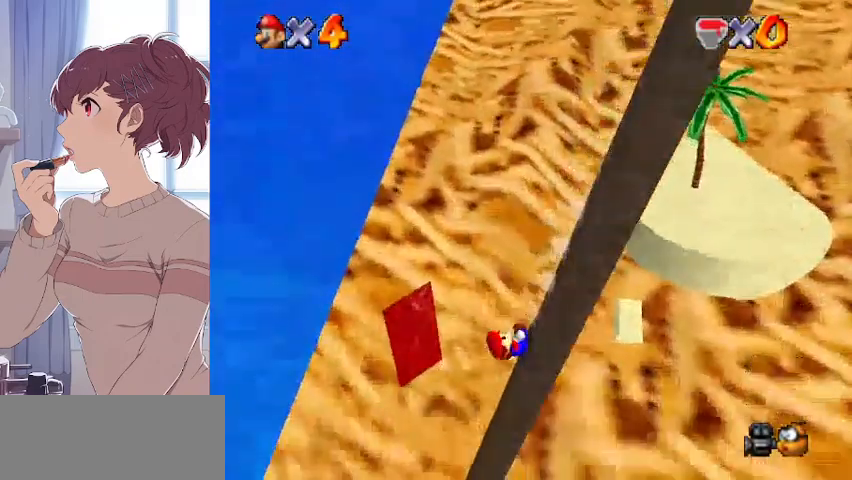
{"buttons": [], "left_stick": "center", "events": []}
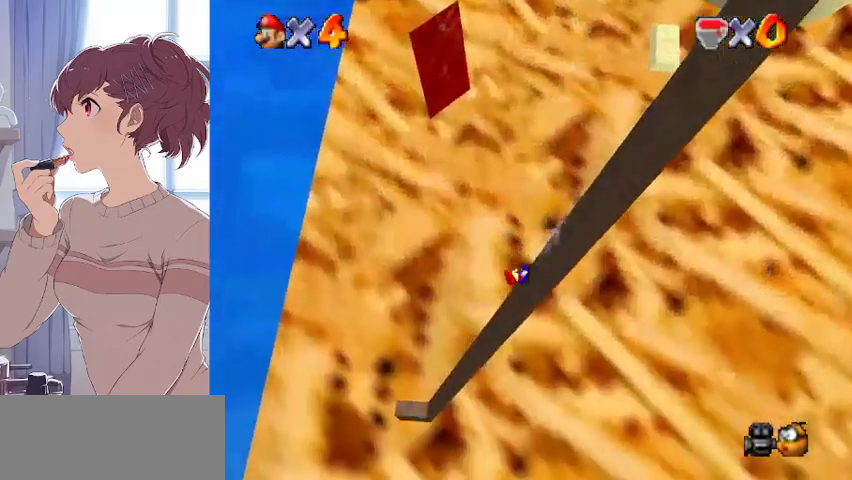
{"buttons": [], "left_stick": "up", "events": [[333, "left_stick", "up"]]}
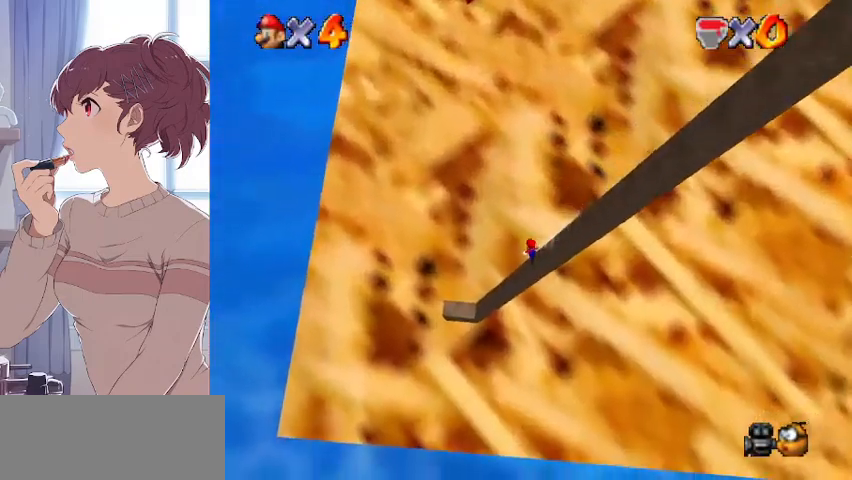
{"buttons": [], "left_stick": "up", "events": []}
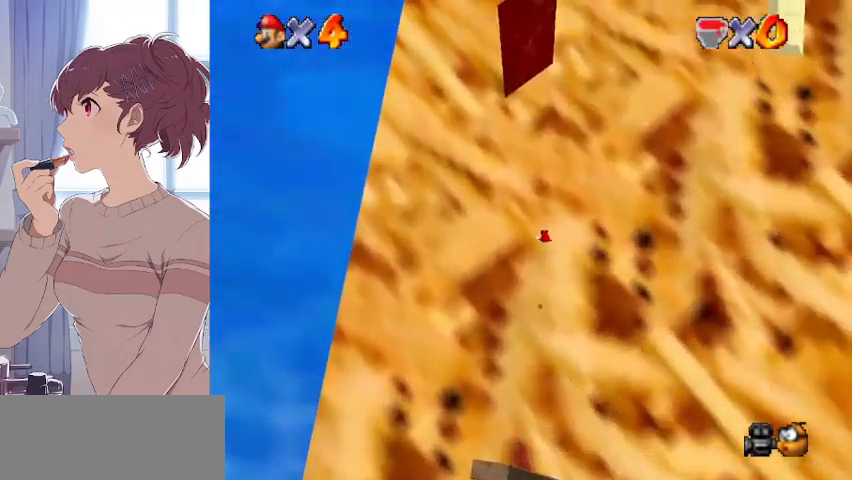
{"buttons": ["A"], "left_stick": "up", "events": [[100, "A", "down"]]}
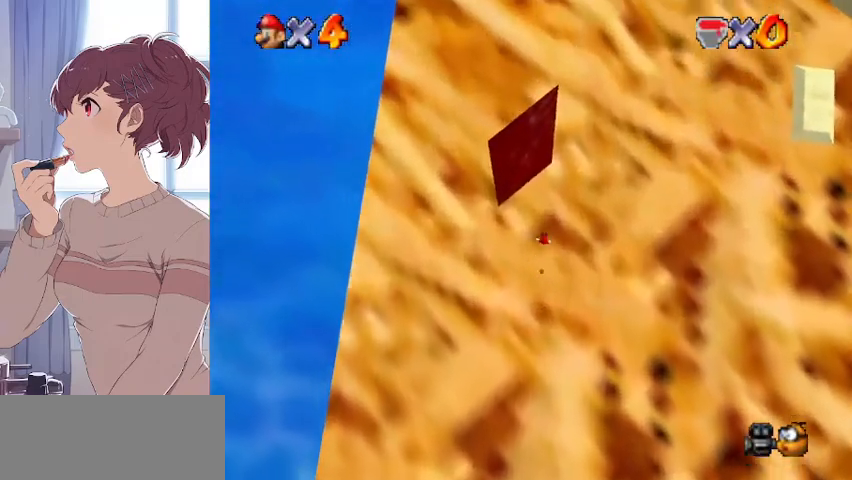
{"buttons": ["A"], "left_stick": "up-right", "events": [[333, "left_stick", "up-right"]]}
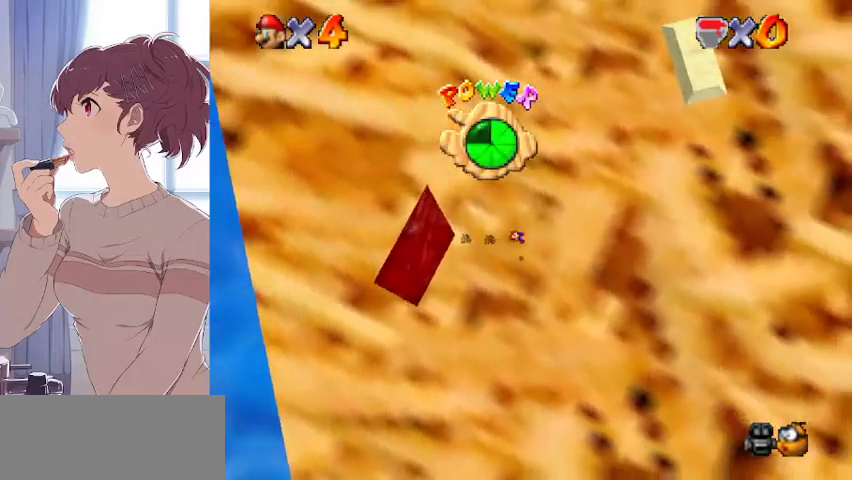
{"buttons": ["A"], "left_stick": "up-right", "events": []}
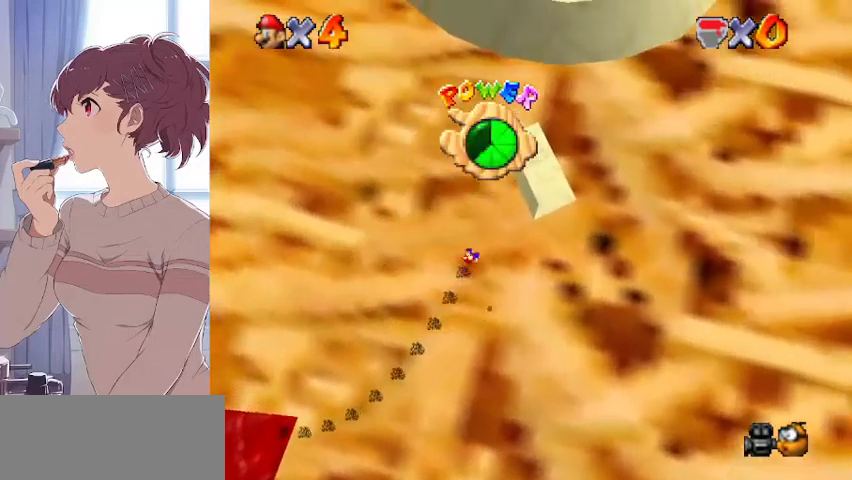
{"buttons": ["A"], "left_stick": "up-right", "events": []}
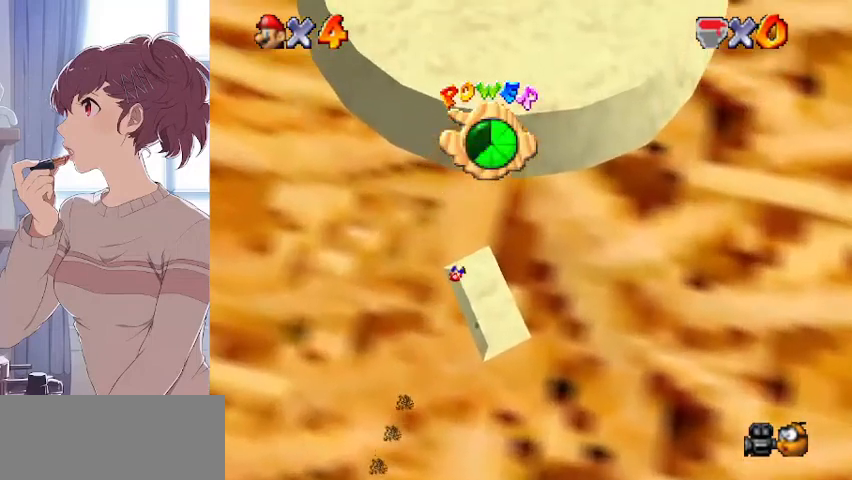
{"buttons": ["A"], "left_stick": "up-right", "events": []}
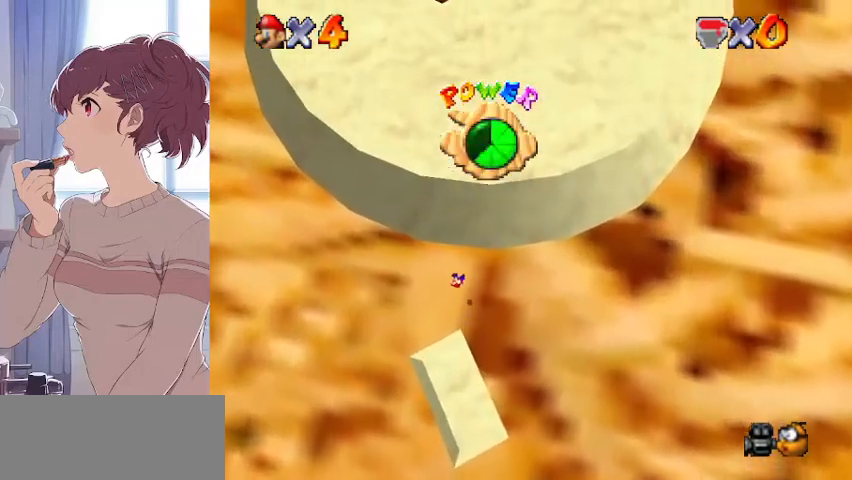
{"buttons": ["A"], "left_stick": "up-right", "events": []}
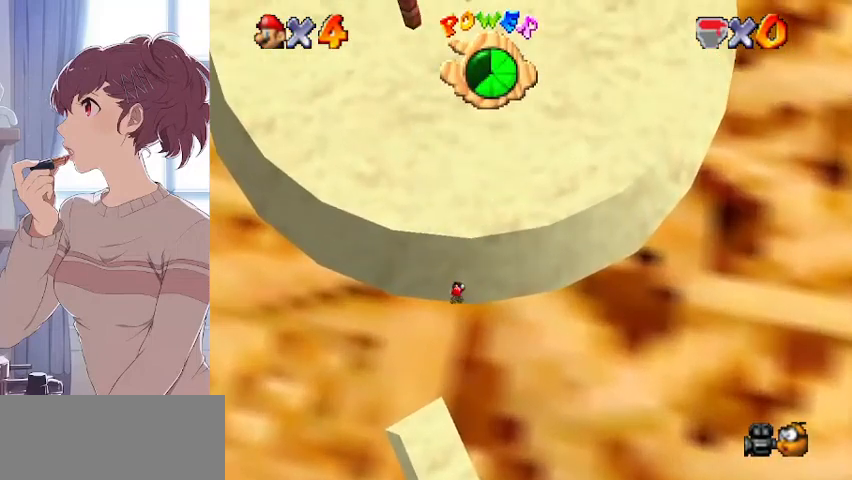
{"buttons": [], "left_stick": "up-right", "events": [[33, "A", "up"], [133, "A", "down"], [300, "A", "up"]]}
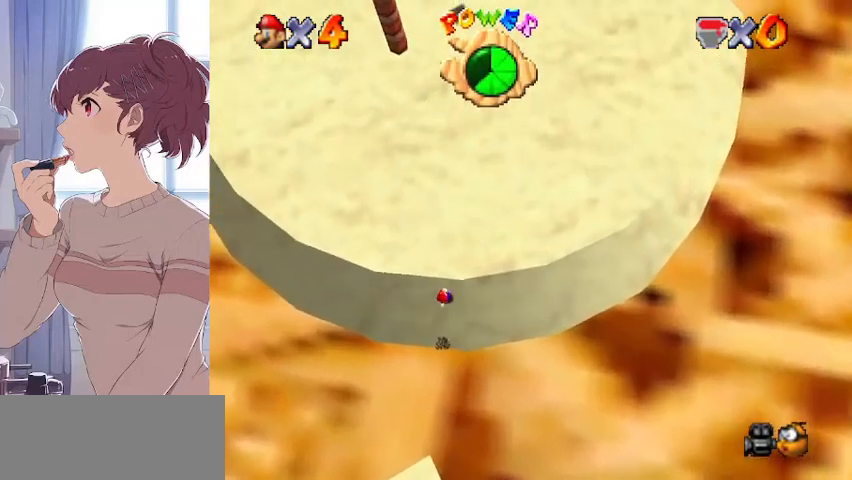
{"buttons": [], "left_stick": "up-right", "events": [[167, "A", "down"], [167, "B", "down"], [300, "A", "up"], [300, "B", "up"]]}
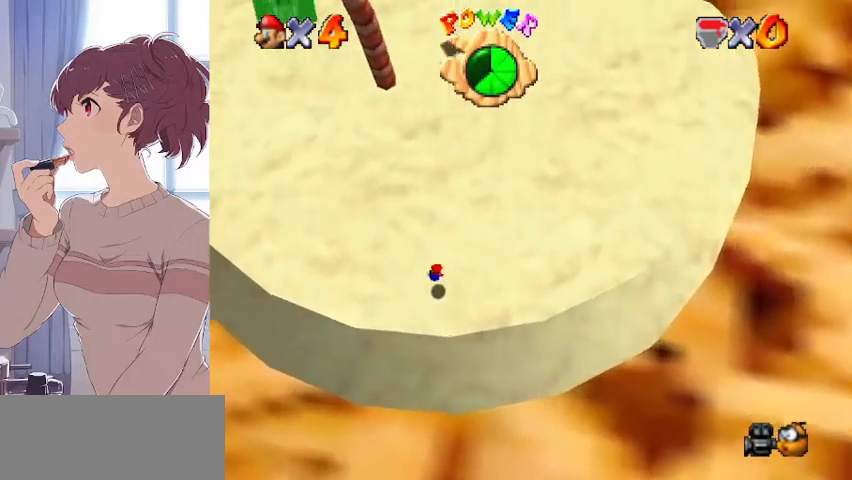
{"buttons": ["A"], "left_stick": "up-right", "events": [[300, "B", "down"], [333, "A", "down"], [367, "B", "up"]]}
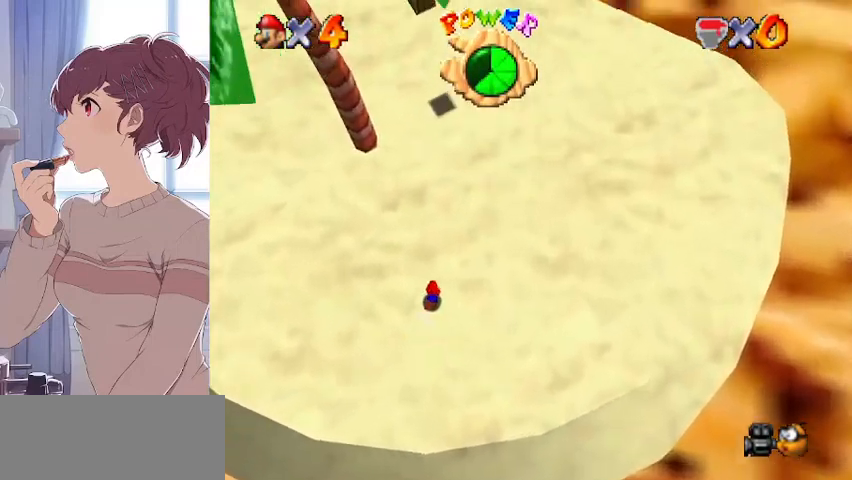
{"buttons": [], "left_stick": "up-right", "events": [[200, "A", "up"], [267, "A", "down"], [300, "B", "down"], [433, "B", "up"], [500, "A", "up"]]}
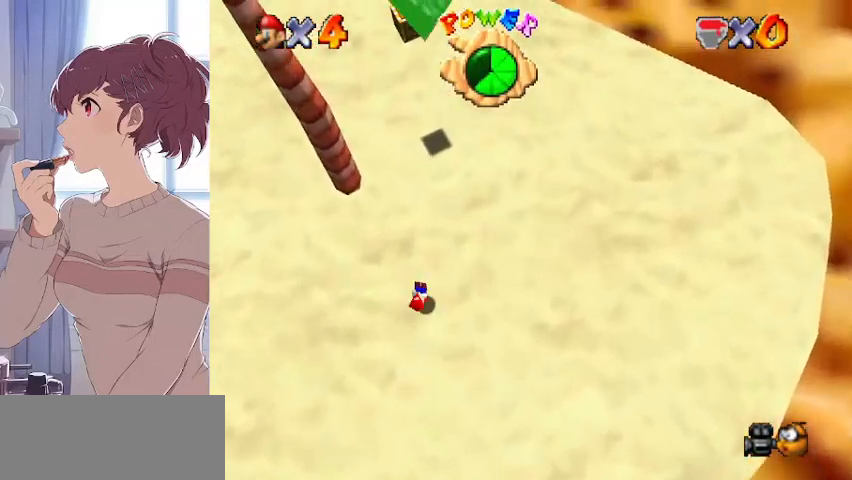
{"buttons": [], "left_stick": "up-right", "events": []}
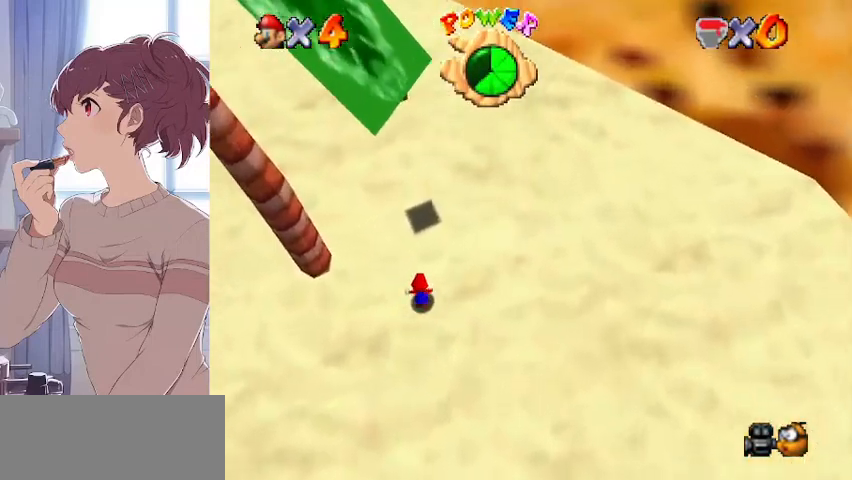
{"buttons": [], "left_stick": "down-left", "events": [[367, "left_stick", "up-left"], [433, "left_stick", "down-left"]]}
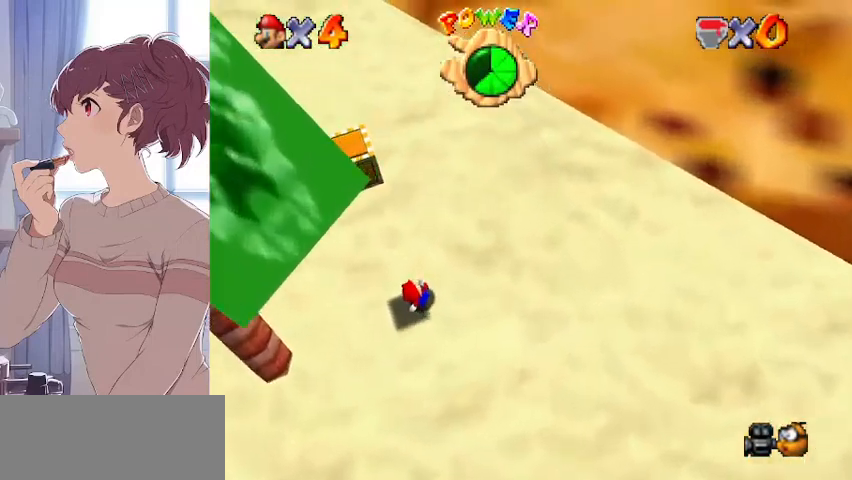
{"buttons": ["Z"], "left_stick": "center", "events": [[33, "A", "down"], [100, "left_stick", "up-right"], [233, "left_stick", "down-right"], [333, "A", "up"], [333, "left_stick", "down-left"], [400, "left_stick", "center"], [467, "Z", "down"]]}
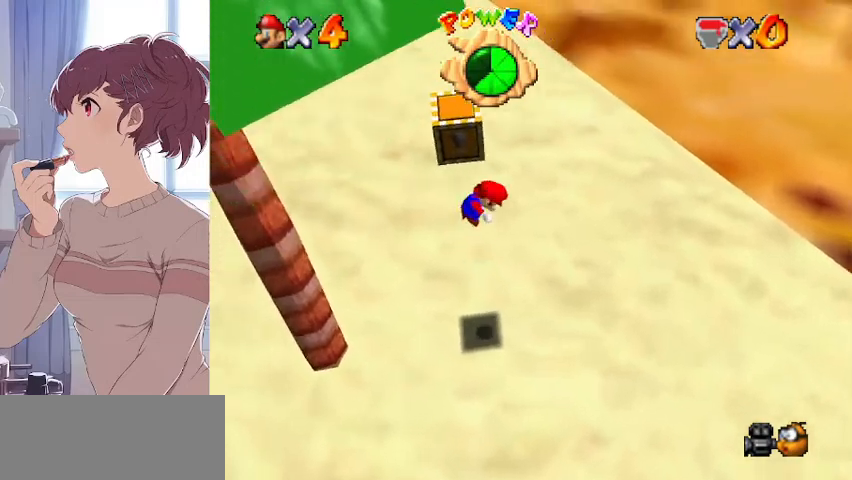
{"buttons": ["C_UP"], "left_stick": "center", "events": [[133, "Z", "up"], [200, "R1", "down"], [333, "R1", "up"], [467, "C_UP", "down"]]}
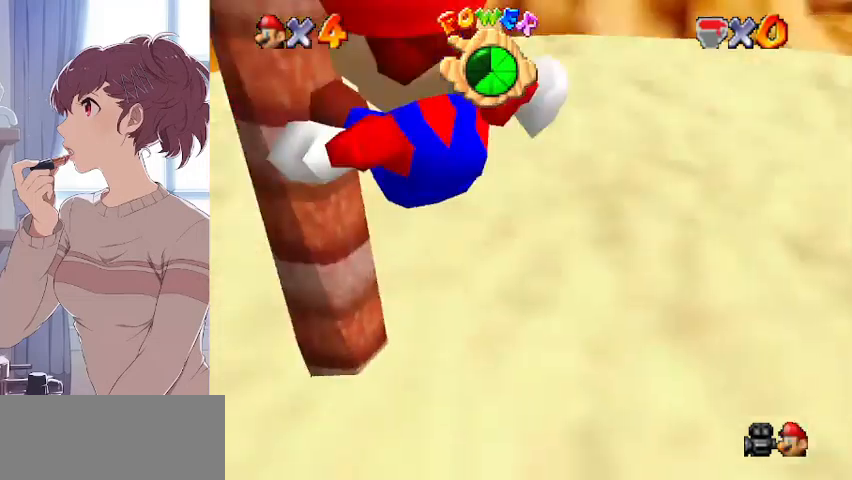
{"buttons": [], "left_stick": "center", "events": [[100, "C_UP", "up"]]}
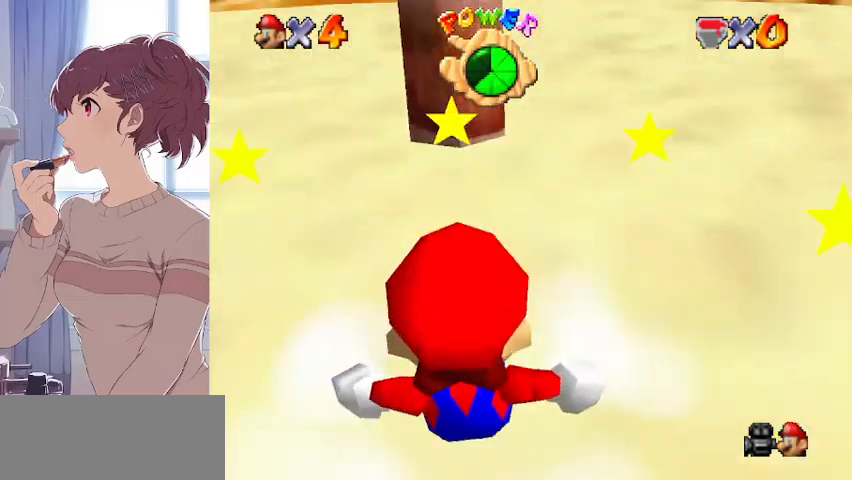
{"buttons": [], "left_stick": "down", "events": [[100, "left_stick", "down"]]}
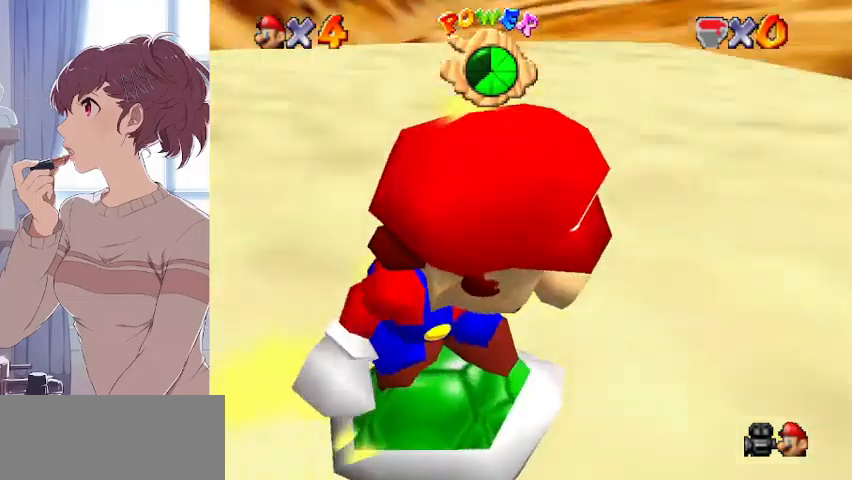
{"buttons": [], "left_stick": "up-right", "events": [[233, "left_stick", "down-right"], [367, "left_stick", "up-right"]]}